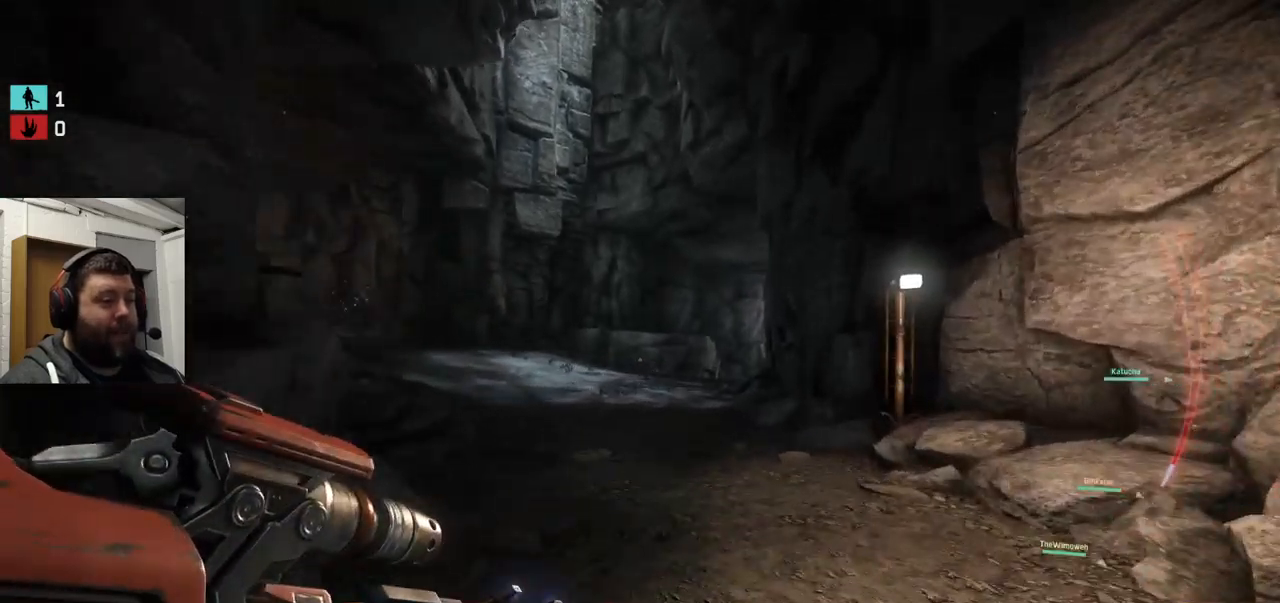
Gameplay with a controller (PlayStation layout); each line is a JSON object with the inputs held at the frame after it. "events" lists button and stick changes between this image and that frame as [ms after this image, input, new state], when the widget could be followed in between.
{"buttons": [], "left_stick": "up-right", "right_stick": "center", "events": [[50, "CROSS", "down"], [67, "CROSS", "up"], [350, "left_stick", "up-right"], [350, "right_stick", "left"], [484, "right_stick", "center"]]}
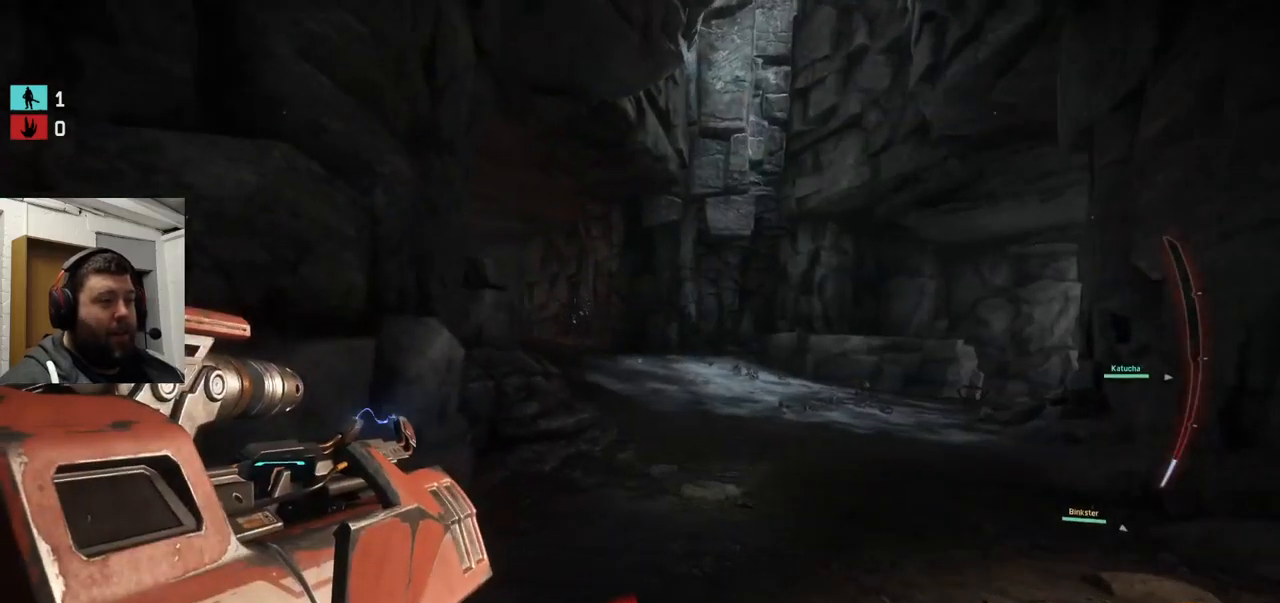
{"buttons": [], "left_stick": "up-right", "right_stick": "center", "events": [[300, "right_stick", "down-left"], [450, "right_stick", "center"]]}
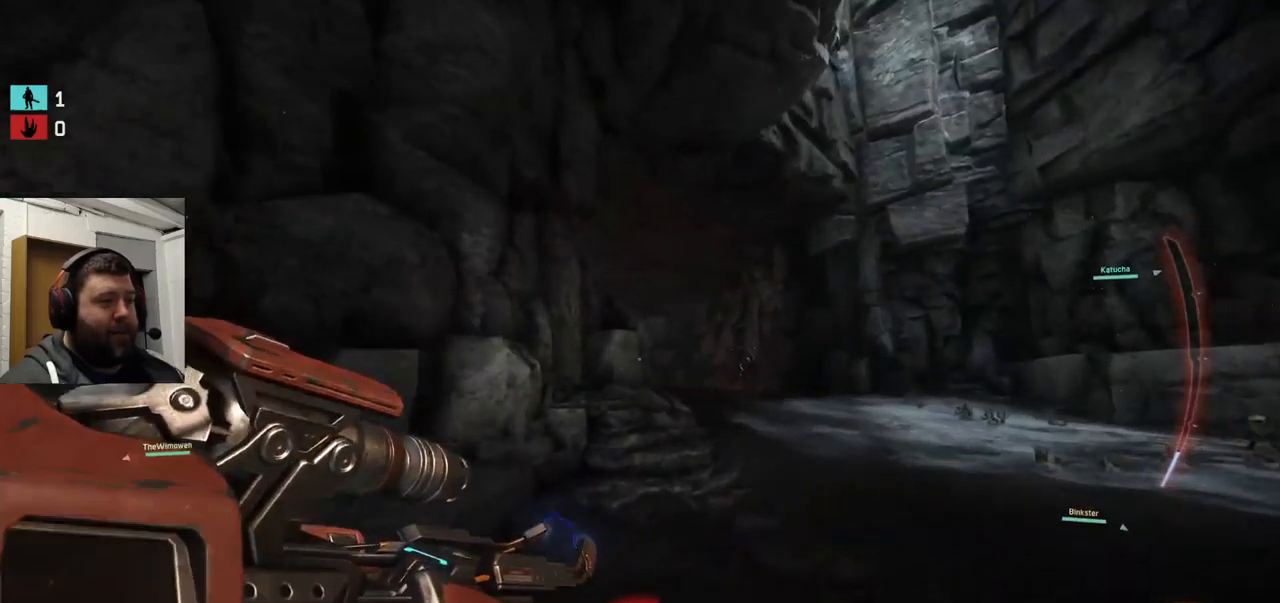
{"buttons": [], "left_stick": "up-right", "right_stick": "center", "events": []}
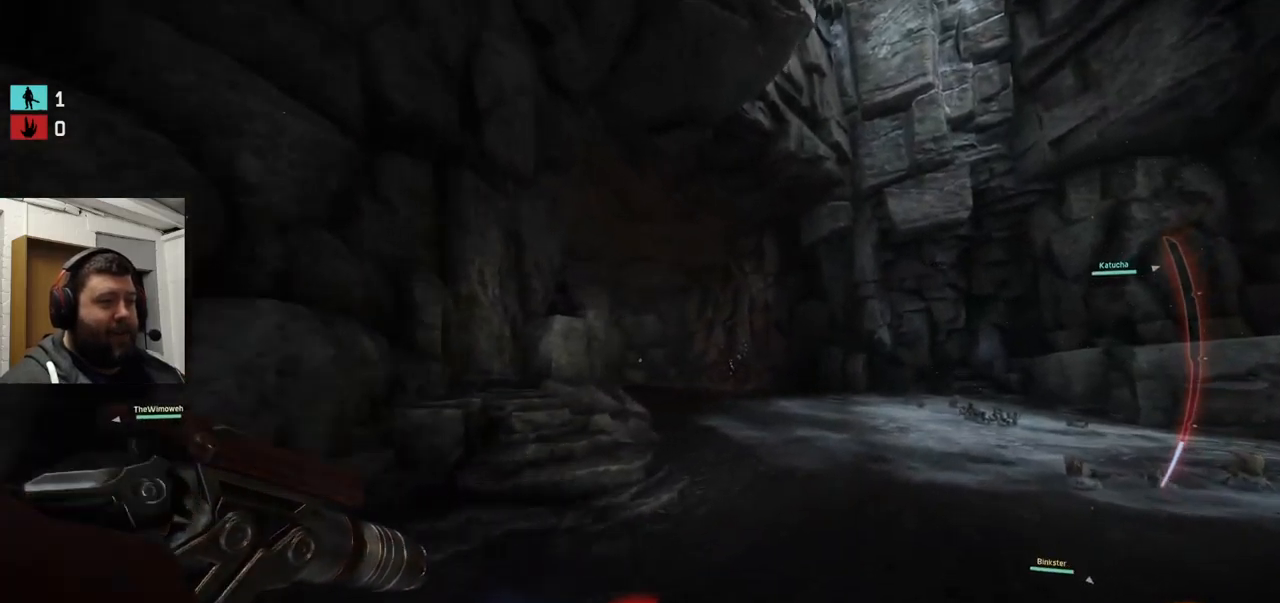
{"buttons": ["CROSS"], "left_stick": "up-right", "right_stick": "center", "events": [[184, "CROSS", "down"], [250, "CROSS", "up"], [300, "CROSS", "down"], [384, "CROSS", "up"], [500, "CROSS", "down"]]}
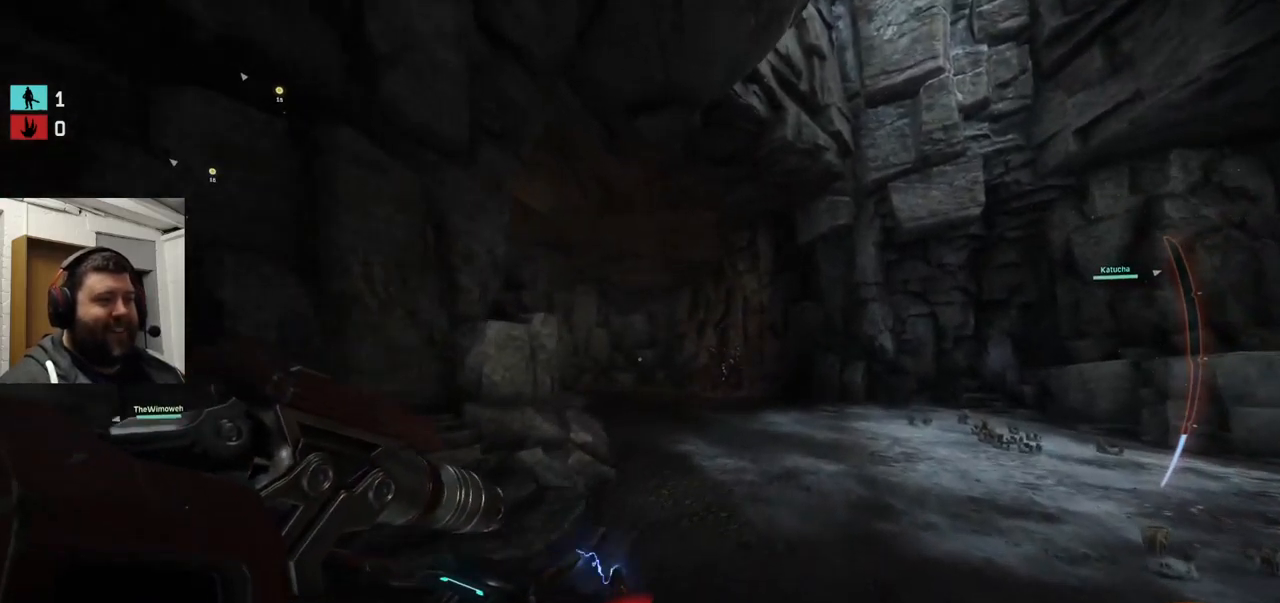
{"buttons": [], "left_stick": "up-right", "right_stick": "left", "events": [[100, "CROSS", "up"], [417, "right_stick", "left"]]}
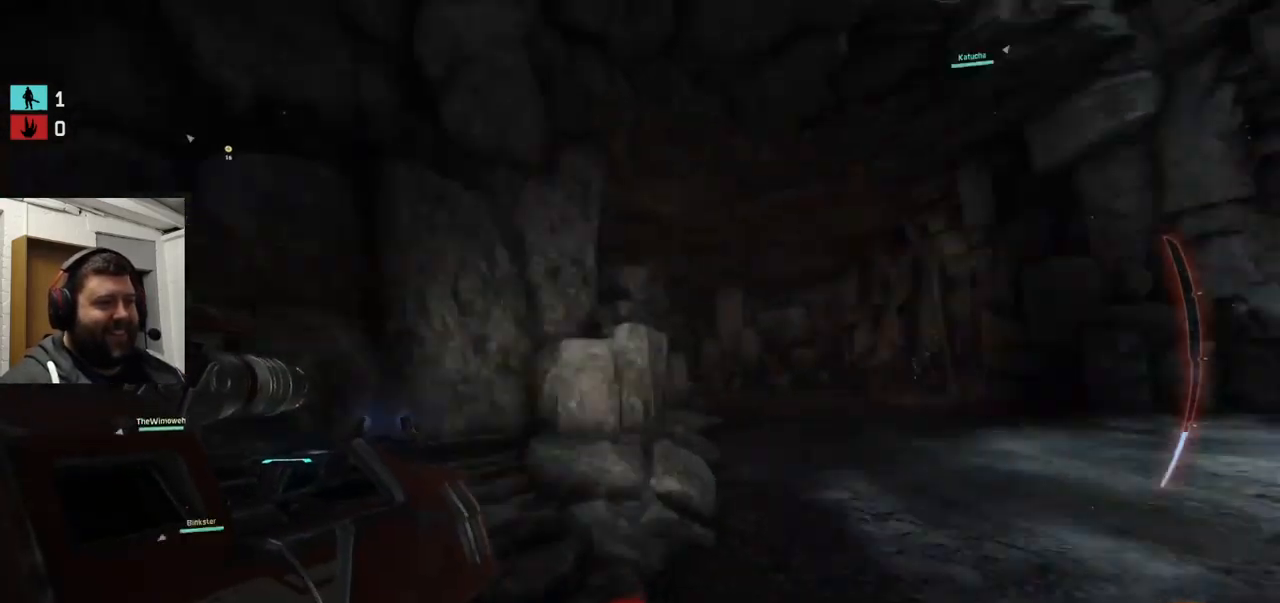
{"buttons": [], "left_stick": "up-right", "right_stick": "left", "events": [[117, "right_stick", "center"], [450, "right_stick", "left"]]}
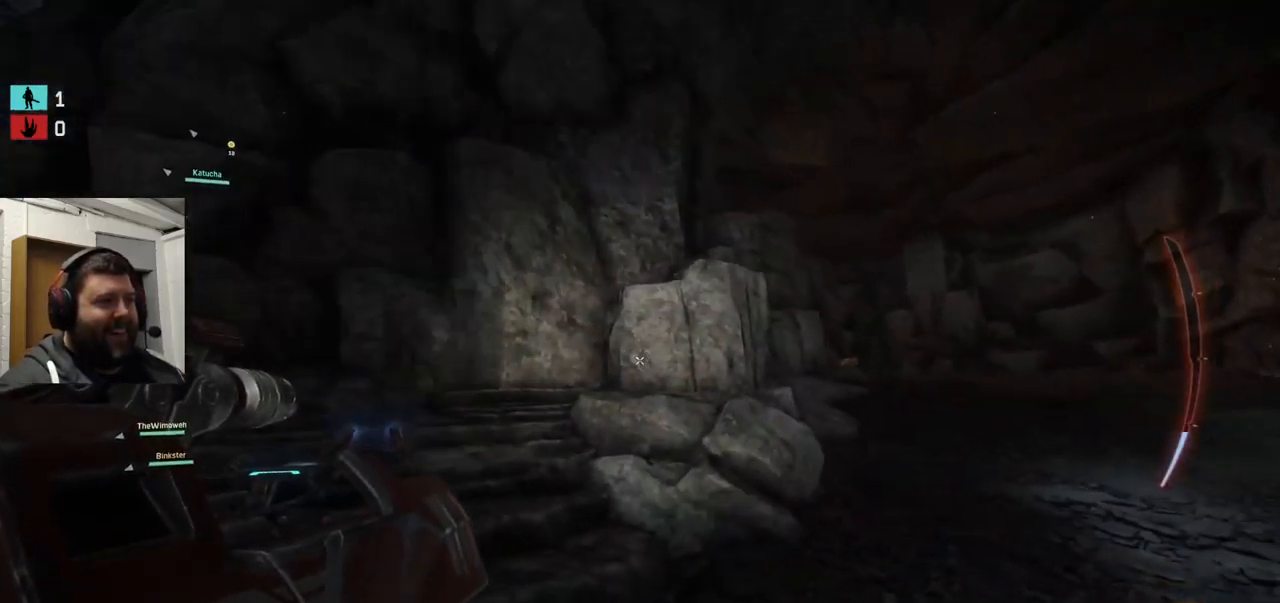
{"buttons": [], "left_stick": "up", "right_stick": "left", "events": [[100, "left_stick", "right"], [134, "right_stick", "center"], [384, "left_stick", "up-right"], [500, "left_stick", "up"], [500, "right_stick", "left"]]}
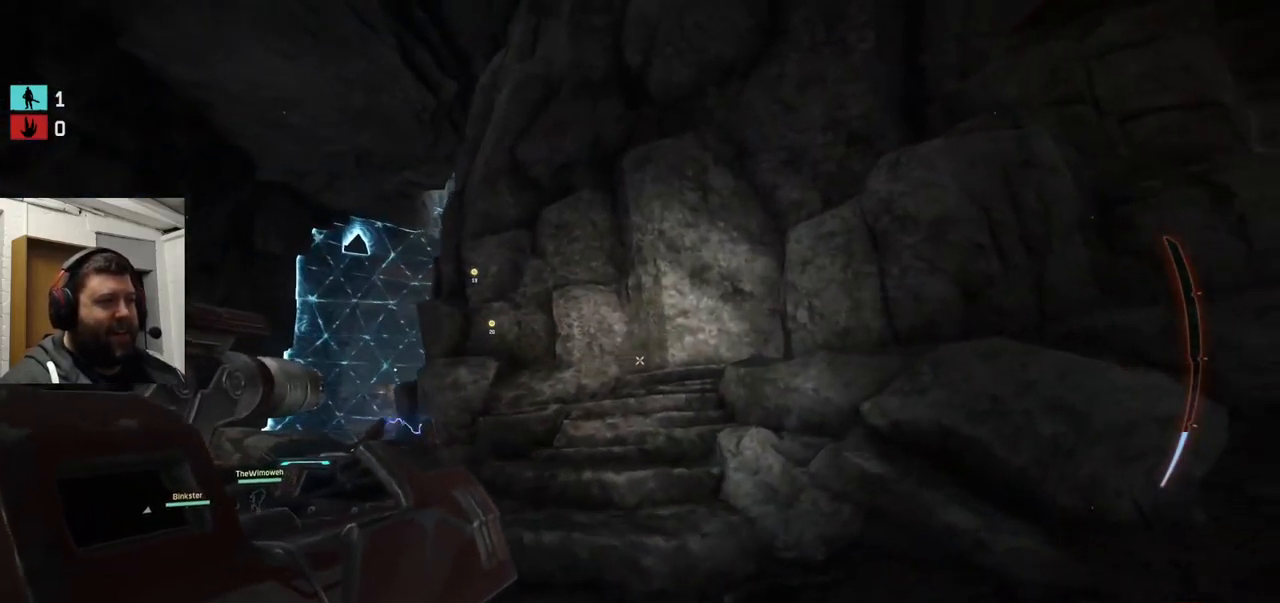
{"buttons": [], "left_stick": "up", "right_stick": "center", "events": [[217, "right_stick", "center"]]}
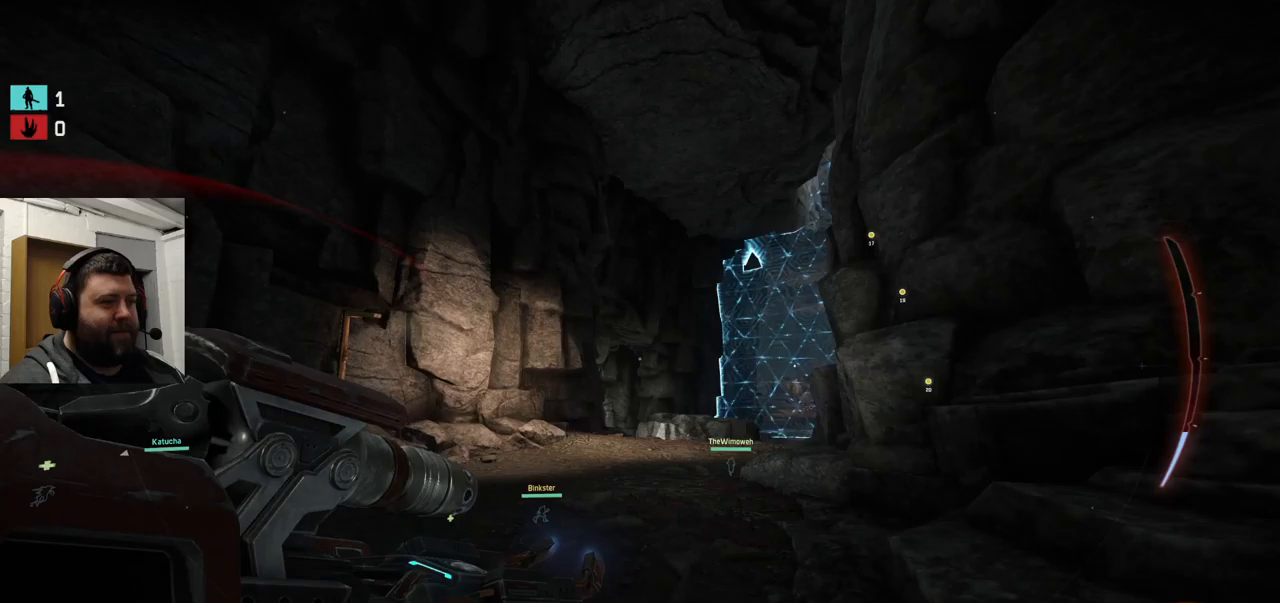
{"buttons": [], "left_stick": "up", "right_stick": "center", "events": [[233, "right_stick", "right"], [400, "right_stick", "center"]]}
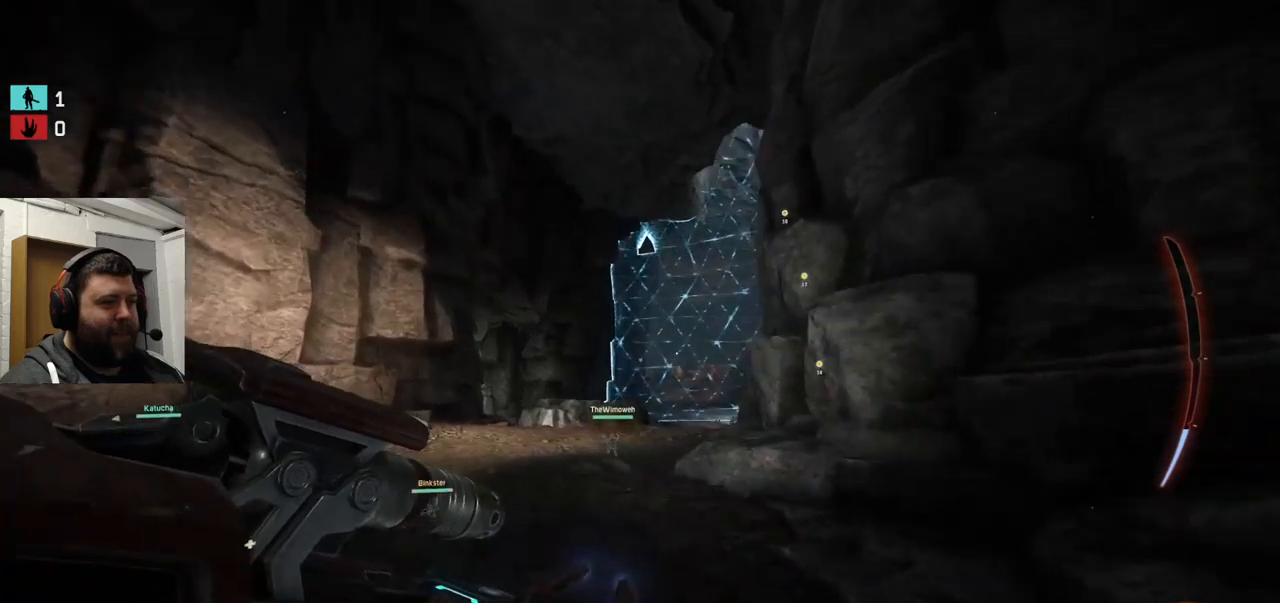
{"buttons": ["CROSS"], "left_stick": "up", "right_stick": "center", "events": [[167, "right_stick", "right"], [367, "right_stick", "center"], [450, "CROSS", "down"]]}
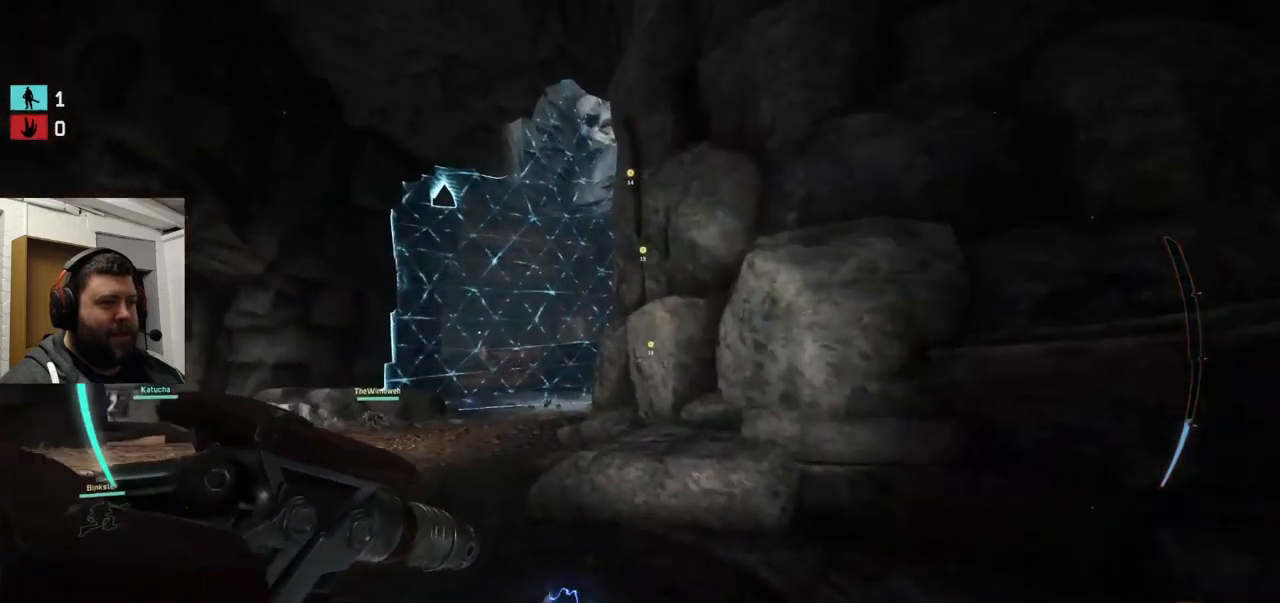
{"buttons": [], "left_stick": "up", "right_stick": "center", "events": [[217, "CROSS", "up"], [300, "CROSS", "down"], [383, "CROSS", "up"]]}
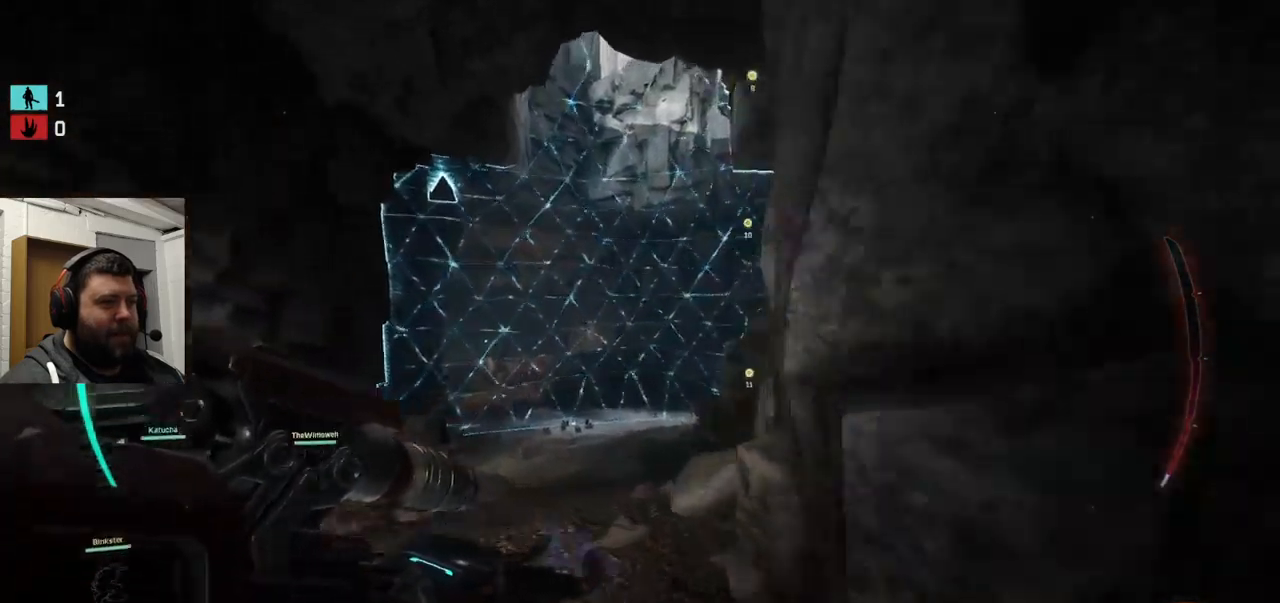
{"buttons": [], "left_stick": "up", "right_stick": "center", "events": [[300, "right_stick", "right"], [383, "right_stick", "center"]]}
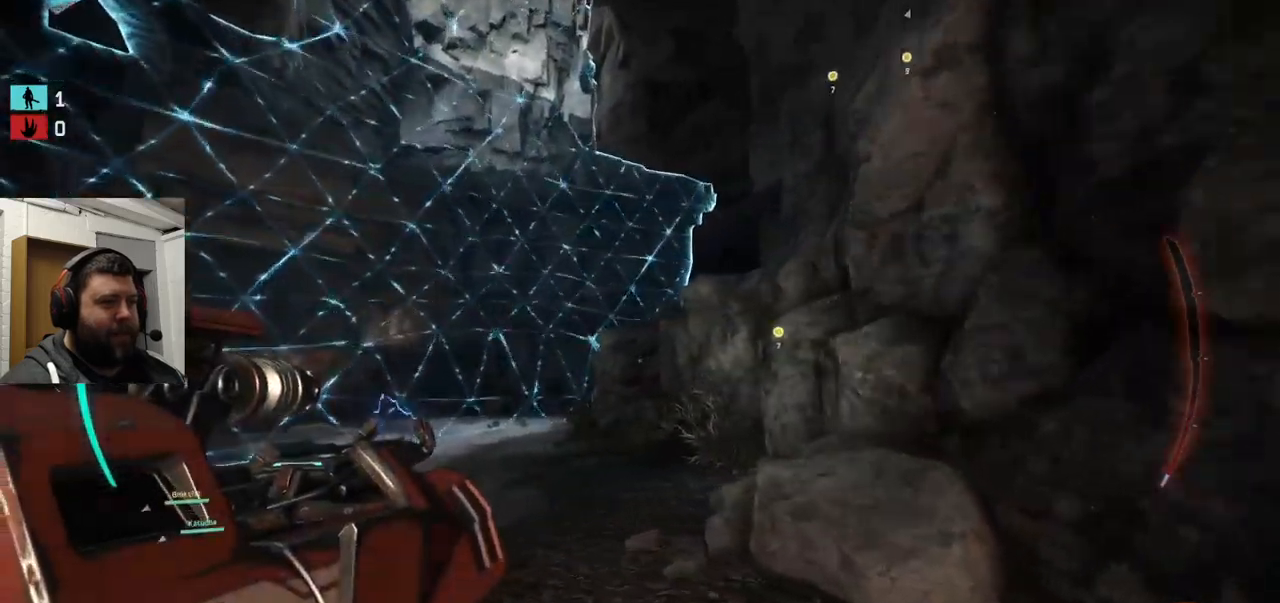
{"buttons": [], "left_stick": "down", "right_stick": "center", "events": [[133, "right_stick", "right"], [183, "left_stick", "down-left"], [350, "right_stick", "center"], [367, "left_stick", "down"]]}
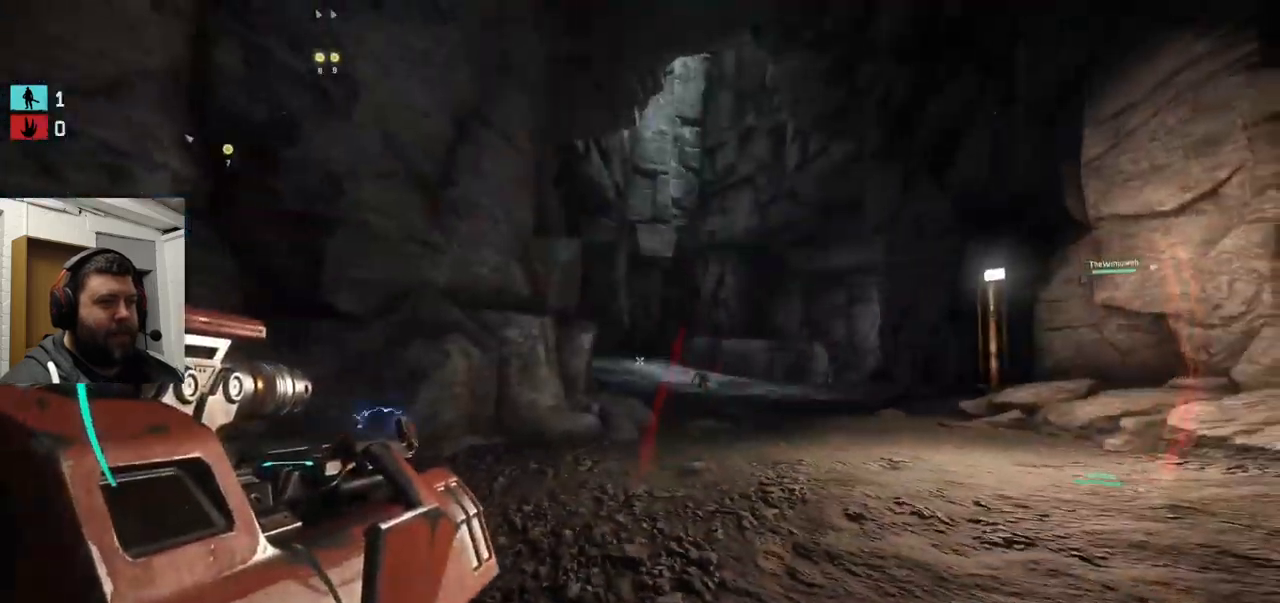
{"buttons": [], "left_stick": "down", "right_stick": "center", "events": []}
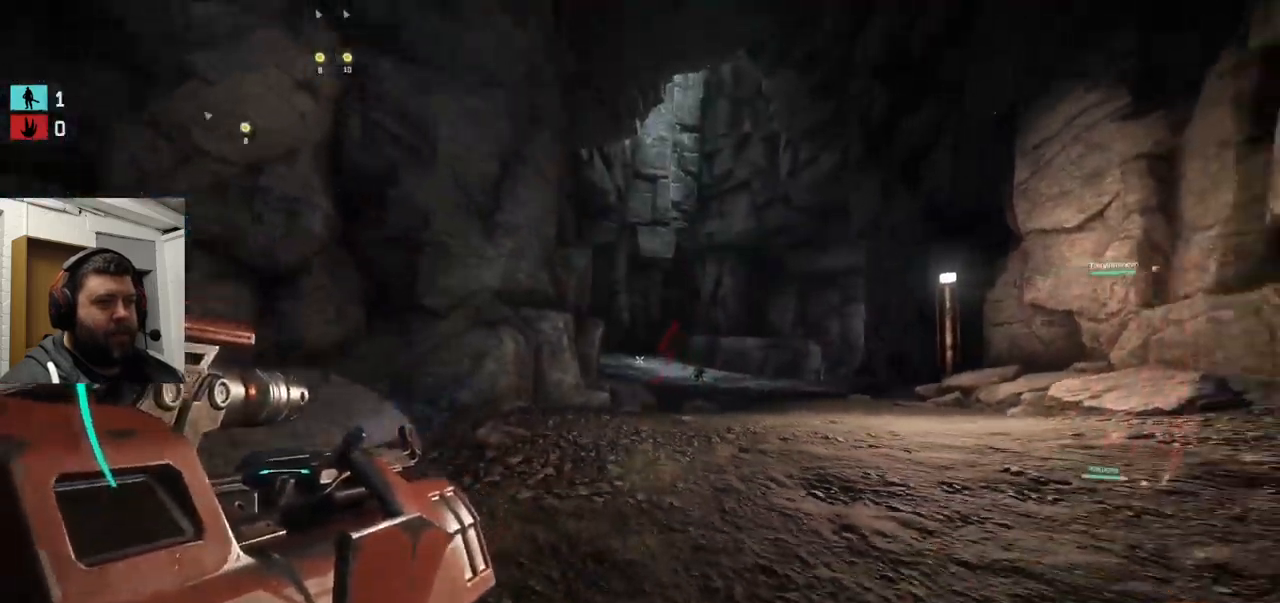
{"buttons": [], "left_stick": "up-left", "right_stick": "center", "events": [[50, "right_stick", "left"], [133, "left_stick", "left"], [250, "left_stick", "up-left"], [333, "right_stick", "center"]]}
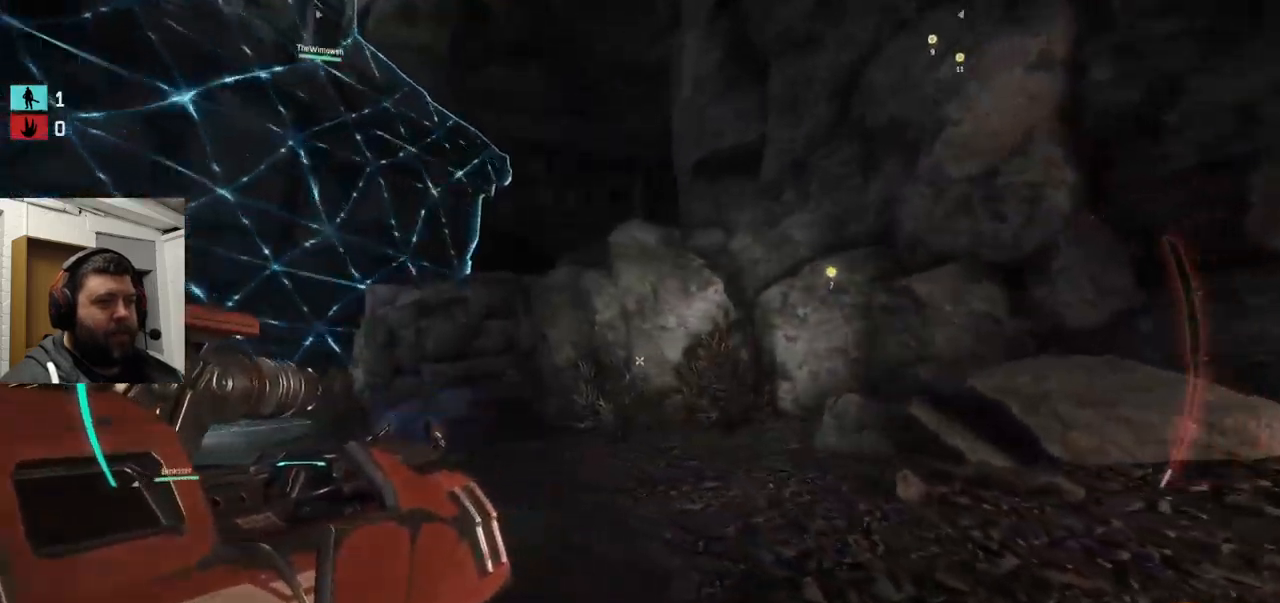
{"buttons": [], "left_stick": "up", "right_stick": "center", "events": [[167, "right_stick", "left"], [300, "right_stick", "center"], [433, "left_stick", "up"]]}
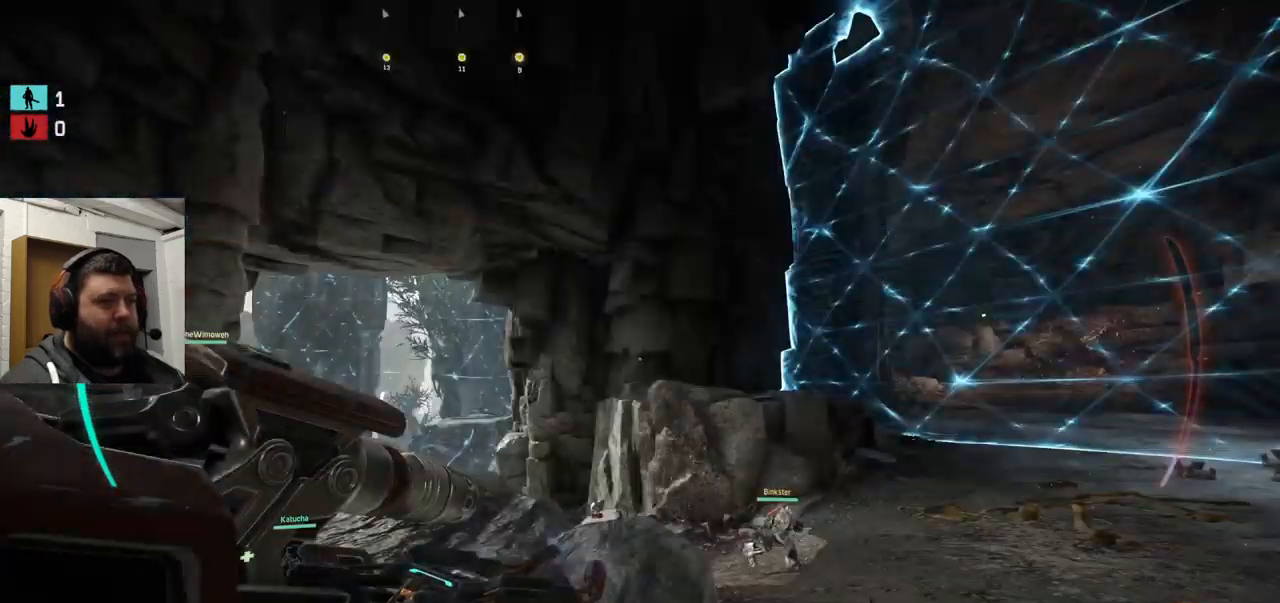
{"buttons": [], "left_stick": "up", "right_stick": "center", "events": []}
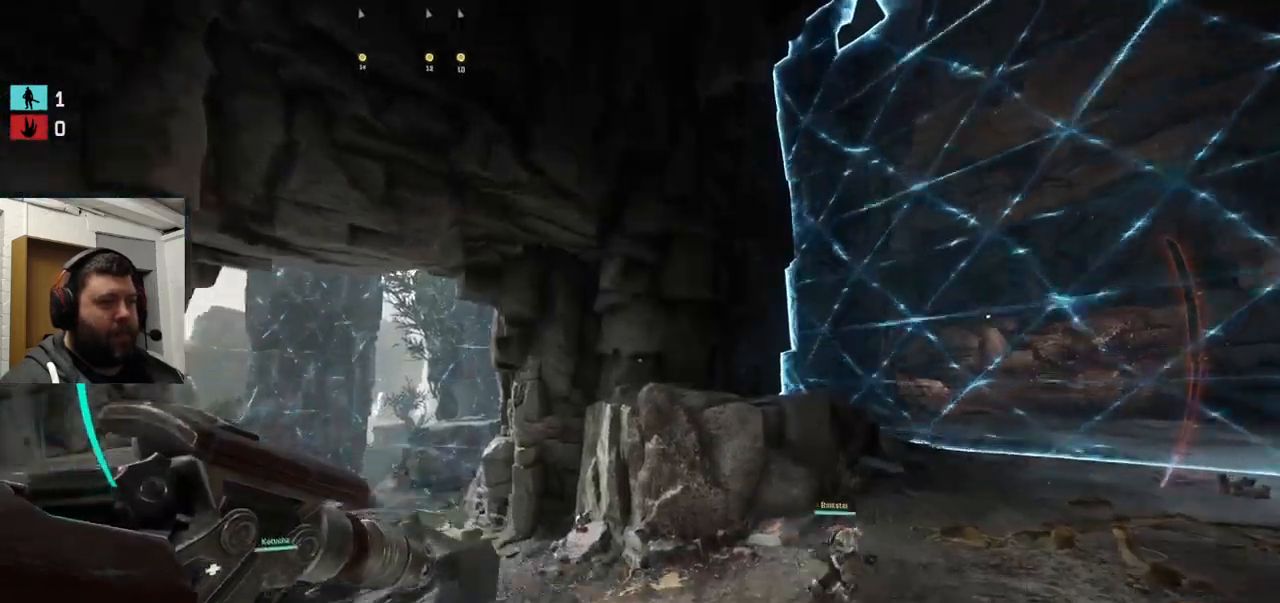
{"buttons": [], "left_stick": "up", "right_stick": "center", "events": [[17, "left_stick", "up-right"], [17, "right_stick", "left"], [367, "right_stick", "center"], [383, "left_stick", "up"]]}
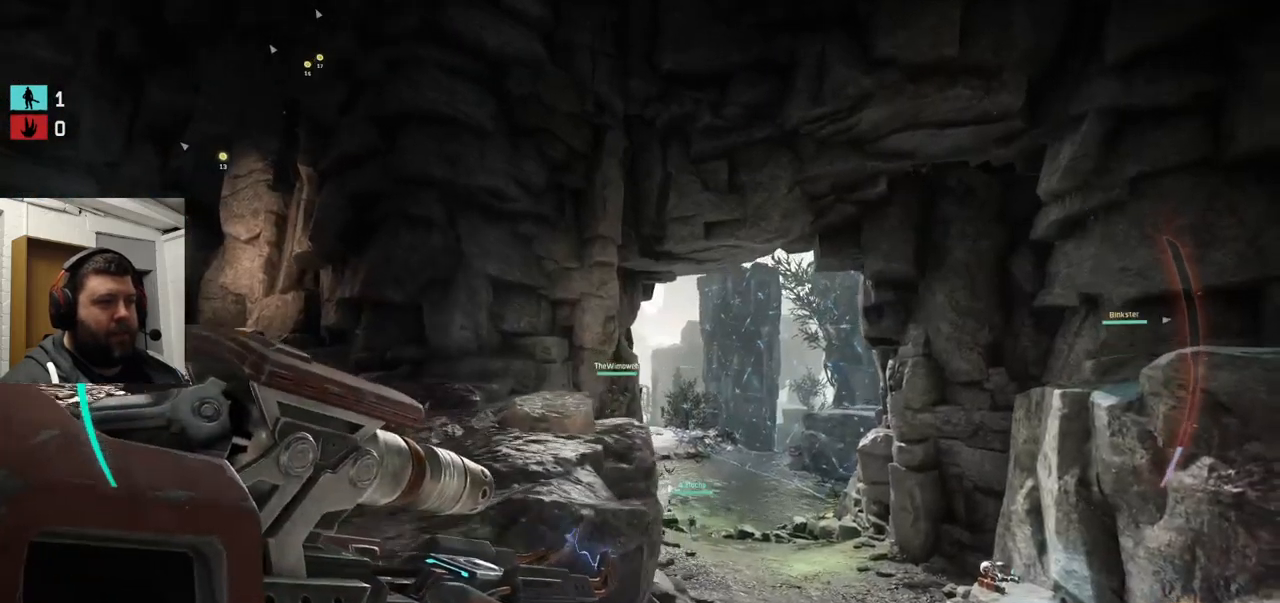
{"buttons": [], "left_stick": "up", "right_stick": "center", "events": [[66, "right_stick", "down-left"], [316, "right_stick", "center"]]}
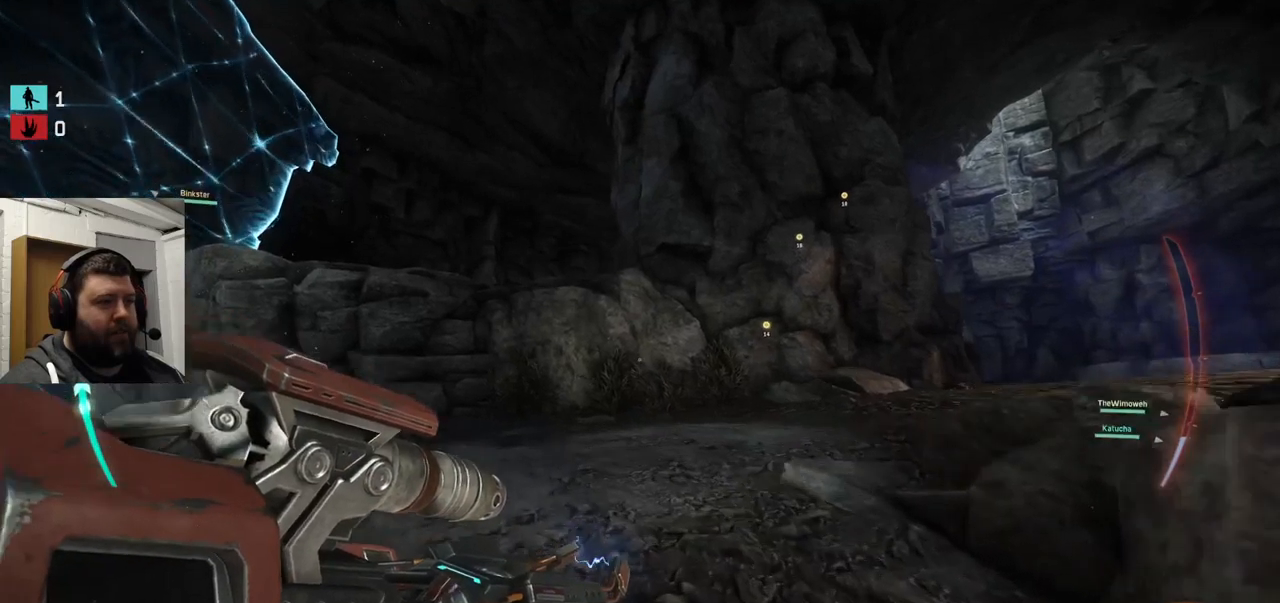
{"buttons": [], "left_stick": "up-right", "right_stick": "right", "events": [[233, "left_stick", "up-right"], [483, "right_stick", "right"]]}
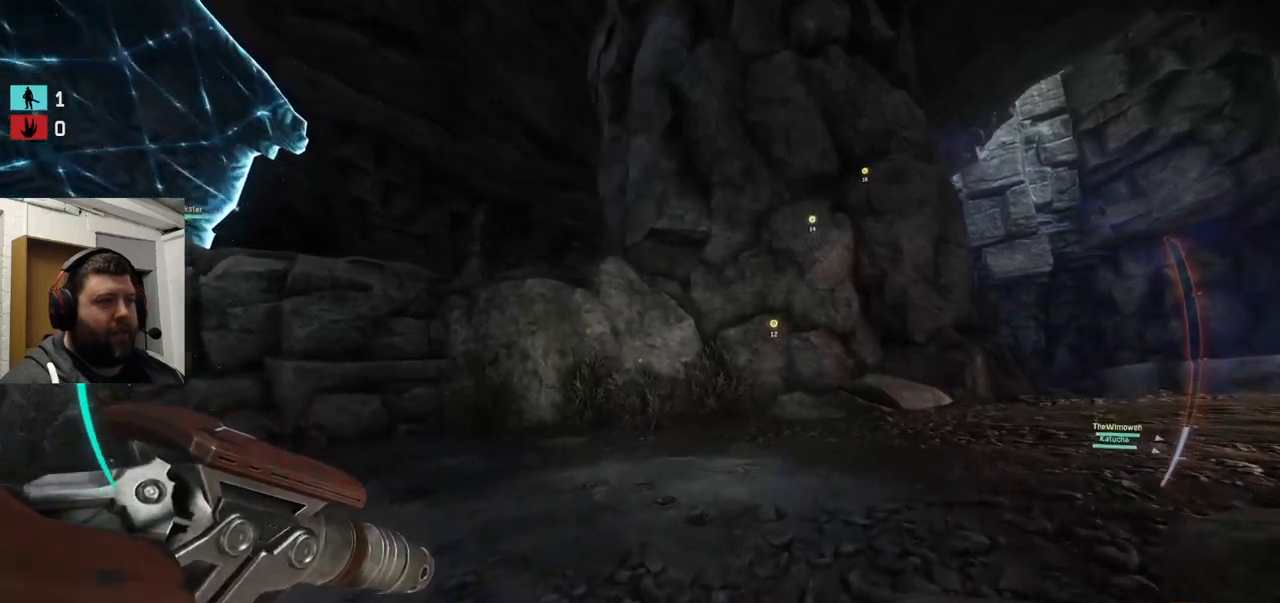
{"buttons": ["CROSS"], "left_stick": "up-right", "right_stick": "center", "events": [[150, "right_stick", "center"], [317, "CROSS", "down"]]}
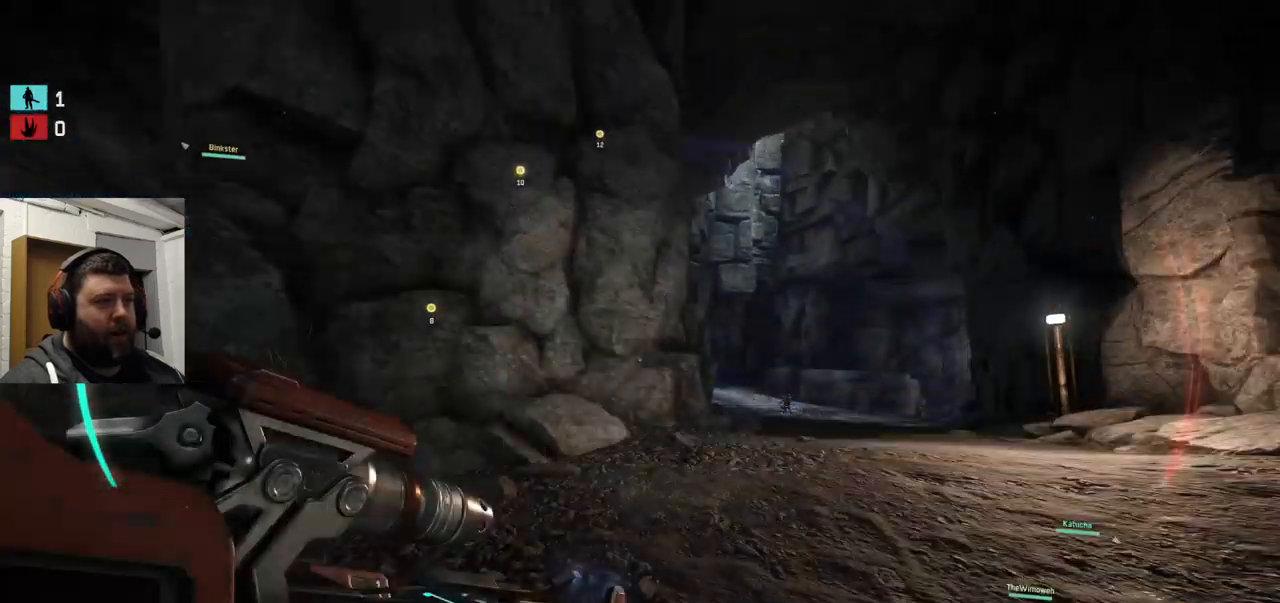
{"buttons": [], "left_stick": "up-right", "right_stick": "center", "events": [[150, "CROSS", "up"]]}
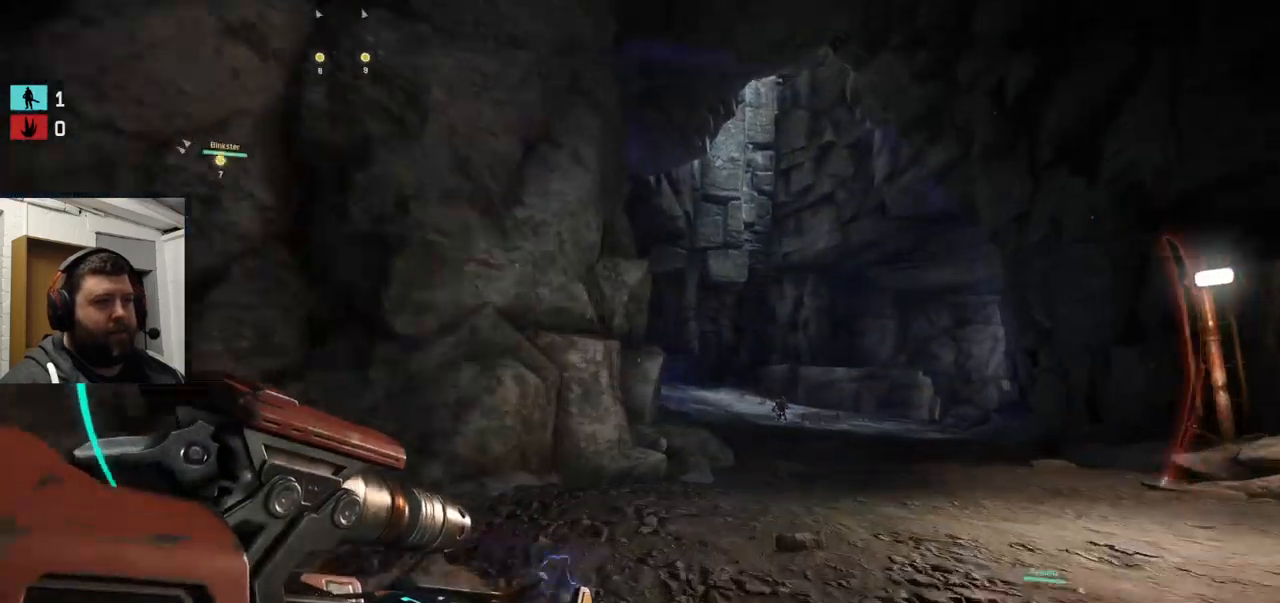
{"buttons": [], "left_stick": "up-right", "right_stick": "center", "events": []}
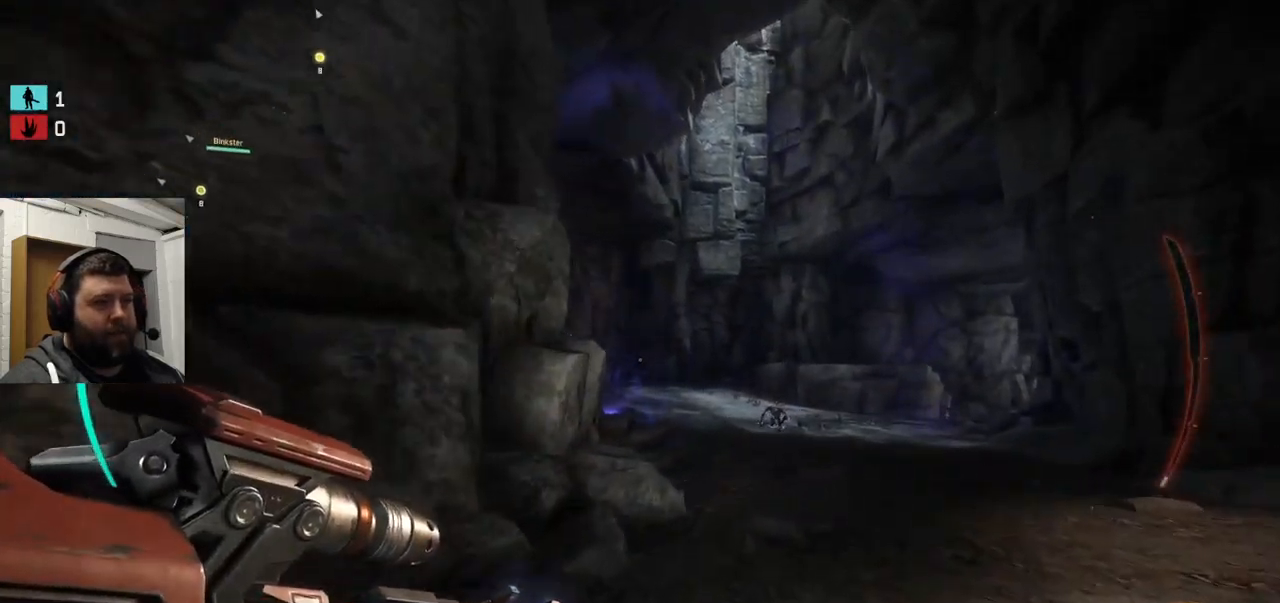
{"buttons": [], "left_stick": "up-right", "right_stick": "center", "events": []}
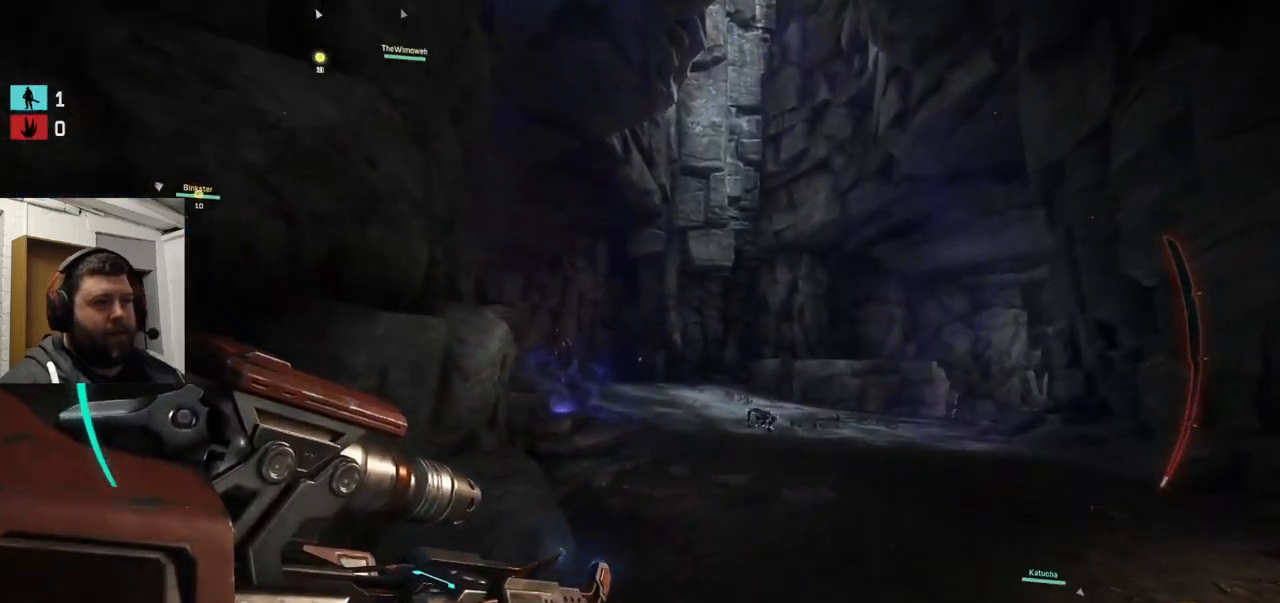
{"buttons": [], "left_stick": "up-right", "right_stick": "center", "events": []}
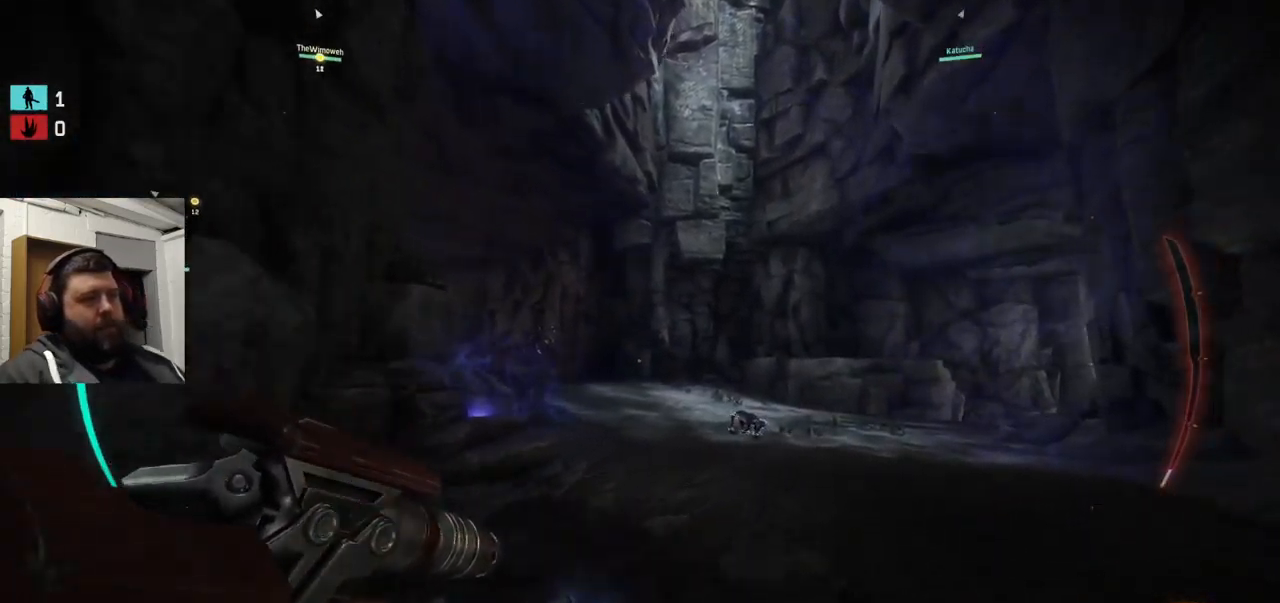
{"buttons": [], "left_stick": "up", "right_stick": "center", "events": [[233, "left_stick", "up"]]}
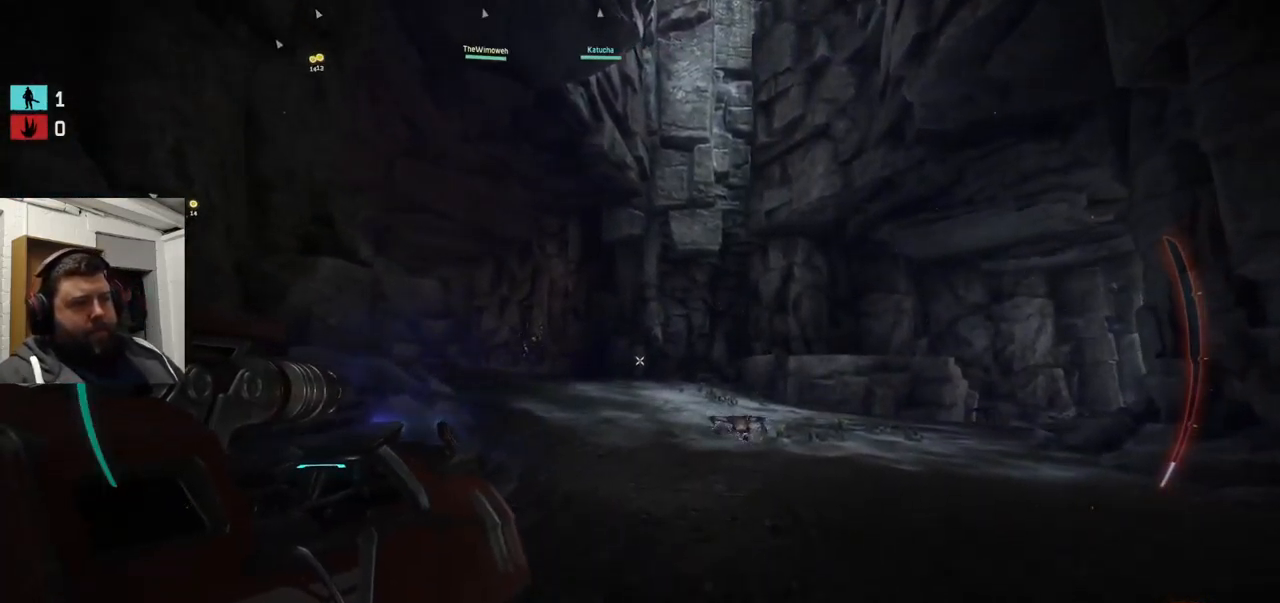
{"buttons": ["R2"], "left_stick": "up", "right_stick": "up-right", "events": [[67, "CROSS", "down"], [167, "CROSS", "up"], [250, "CROSS", "down"], [350, "CROSS", "up"], [450, "R2", "down"], [450, "right_stick", "up-right"]]}
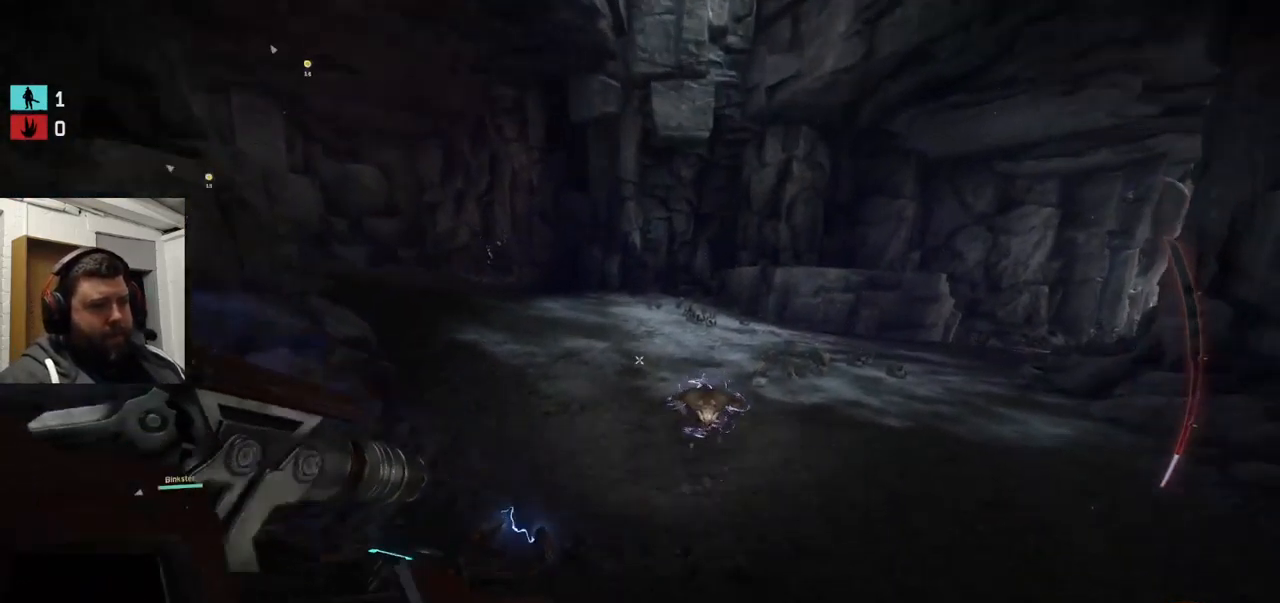
{"buttons": ["R2"], "left_stick": "up-right", "right_stick": "center", "events": [[67, "right_stick", "center"], [200, "left_stick", "up-right"]]}